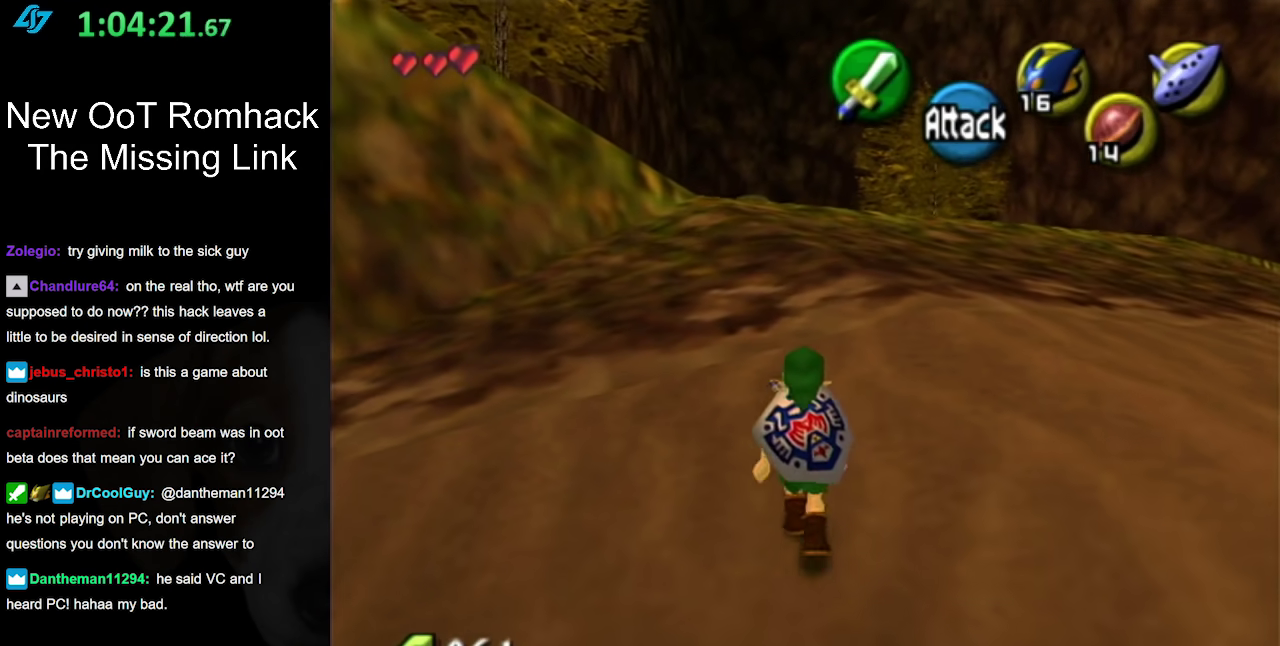
Gameplay with a controller (Nintendo layout); each line is a JSON object with the inputs held at the frame after it. "events" lists button and stick changes between this image and that frame as [ms after this image, input, new state], when the widget could be followed in between. Not read: L3 R3.
{"buttons": [], "left_stick": "up", "right_stick": "center", "events": [[33, "A", "down"], [200, "A", "up"]]}
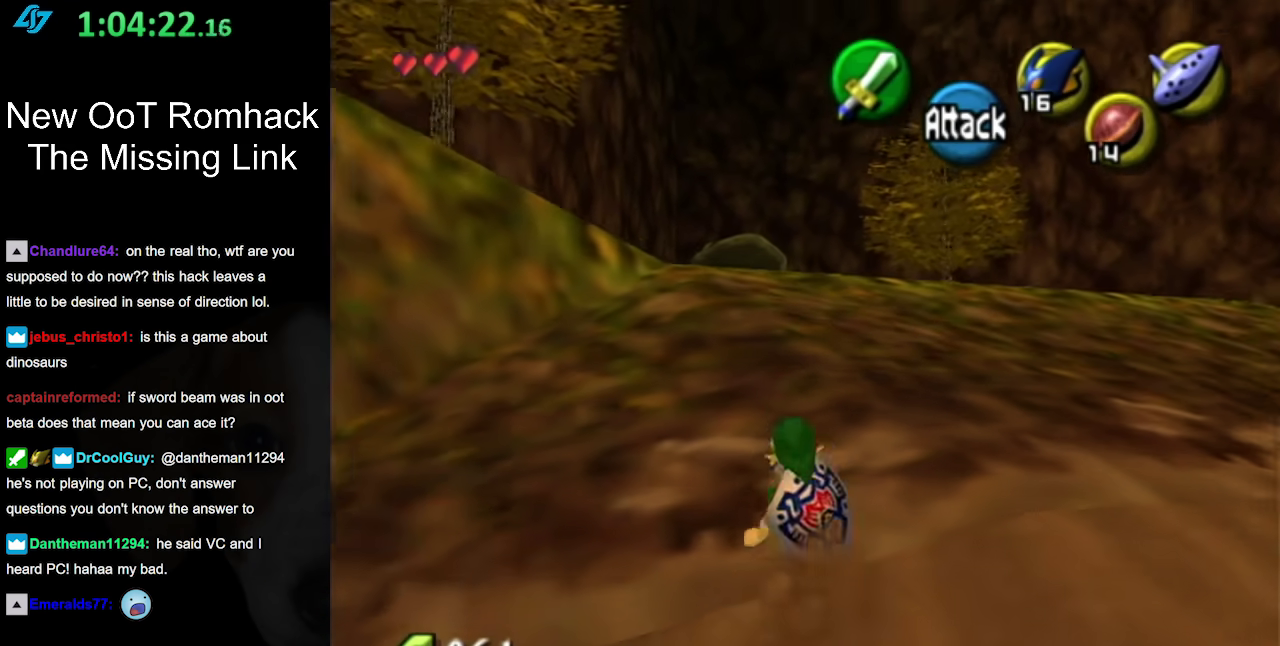
{"buttons": [], "left_stick": "up", "right_stick": "center", "events": [[317, "A", "down"], [500, "A", "up"]]}
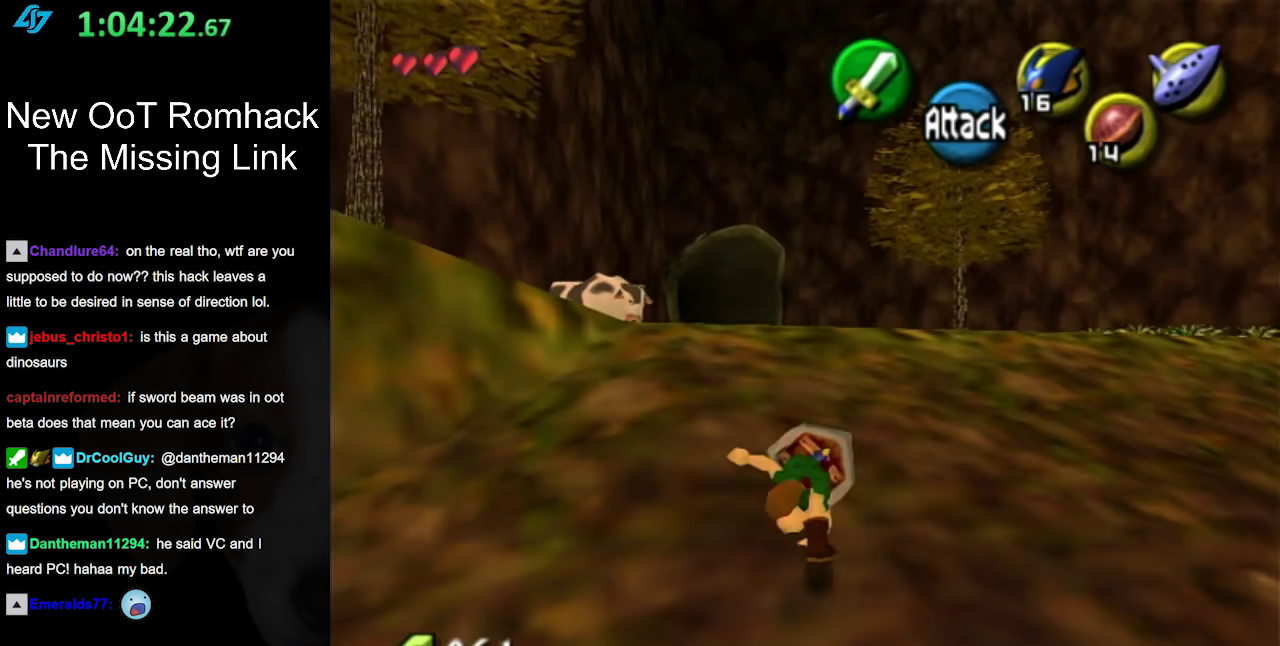
{"buttons": [], "left_stick": "up", "right_stick": "center", "events": []}
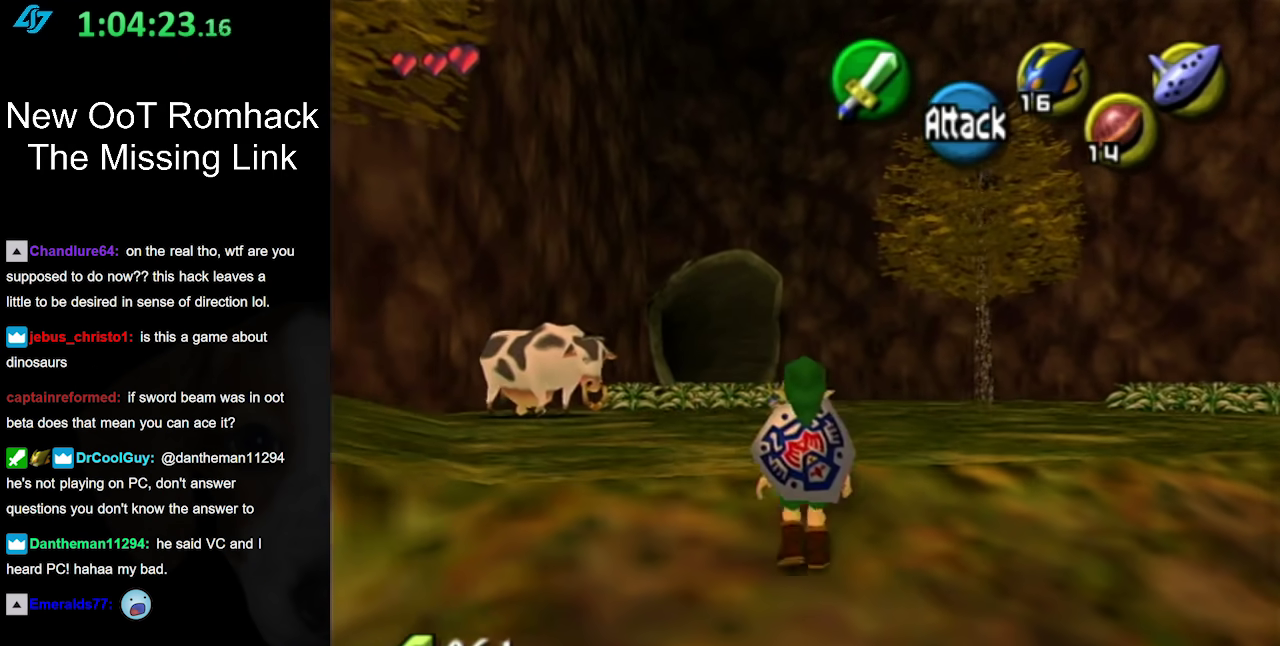
{"buttons": [], "left_stick": "up-left", "right_stick": "center", "events": [[100, "left_stick", "up-left"]]}
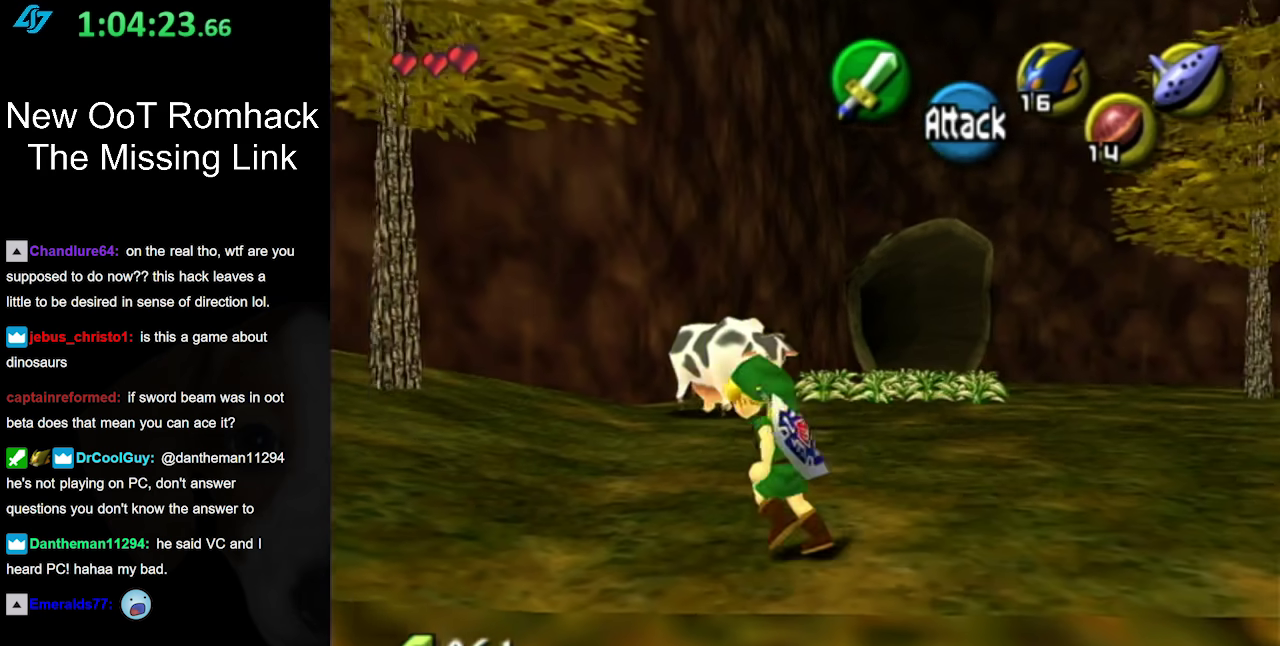
{"buttons": [], "left_stick": "left", "right_stick": "center", "events": [[133, "left_stick", "left"]]}
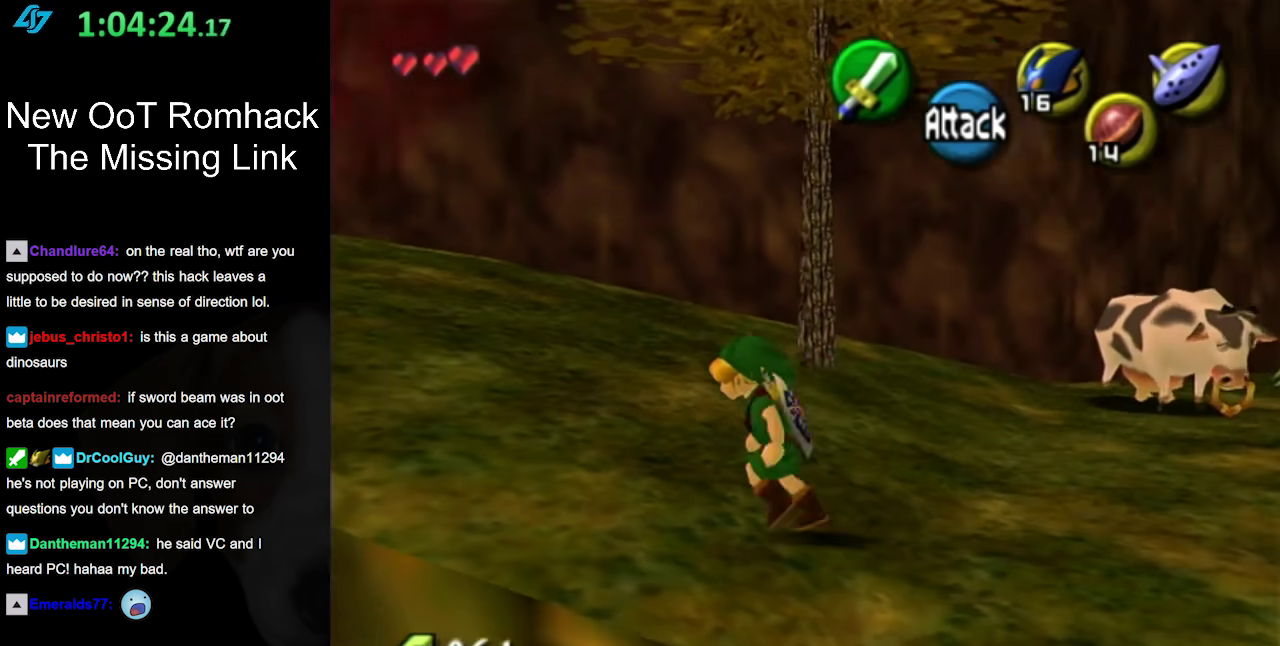
{"buttons": [], "left_stick": "up", "right_stick": "center", "events": [[83, "A", "down"], [183, "left_stick", "up-left"], [217, "L1", "down"], [250, "A", "up"], [283, "left_stick", "up"], [450, "L1", "up"]]}
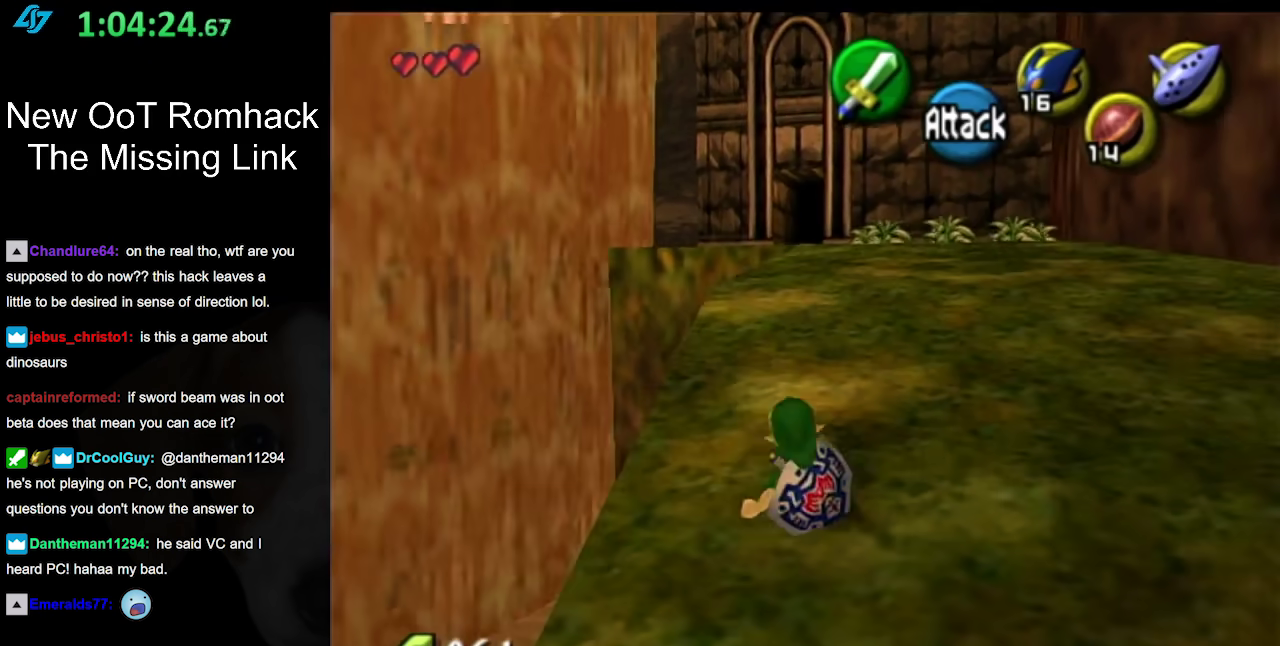
{"buttons": ["A"], "left_stick": "up", "right_stick": "center", "events": [[383, "A", "down"]]}
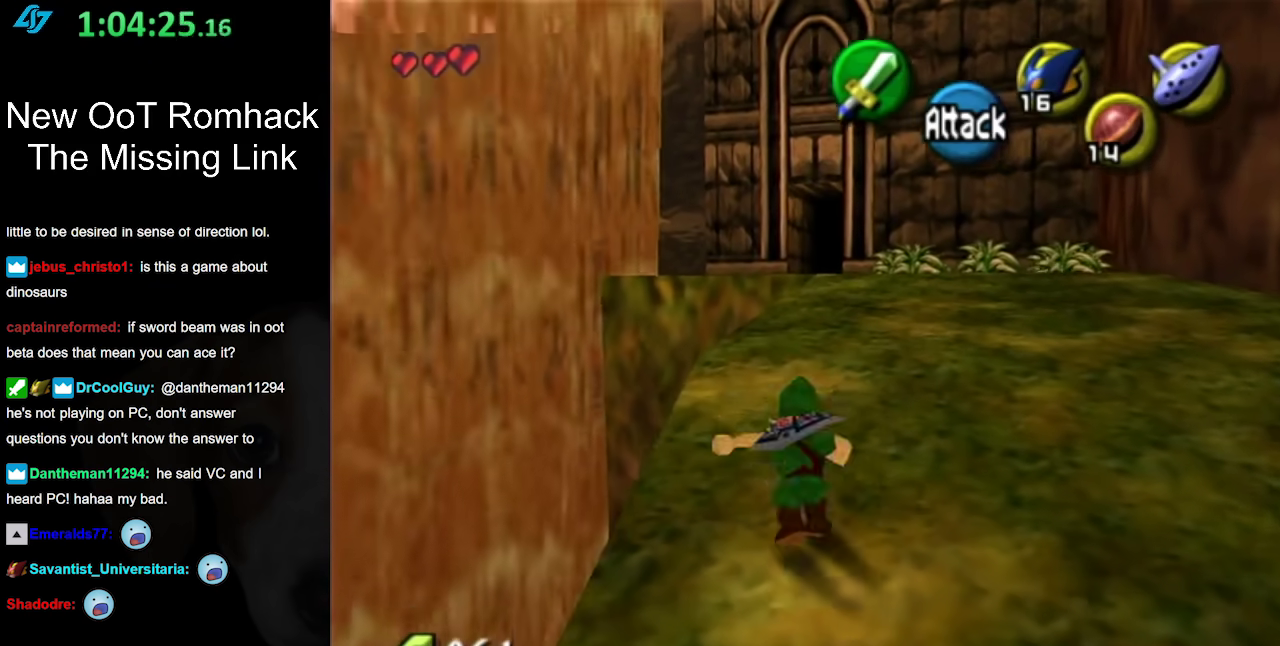
{"buttons": [], "left_stick": "up-right", "right_stick": "center", "events": [[100, "A", "up"], [483, "left_stick", "up-right"]]}
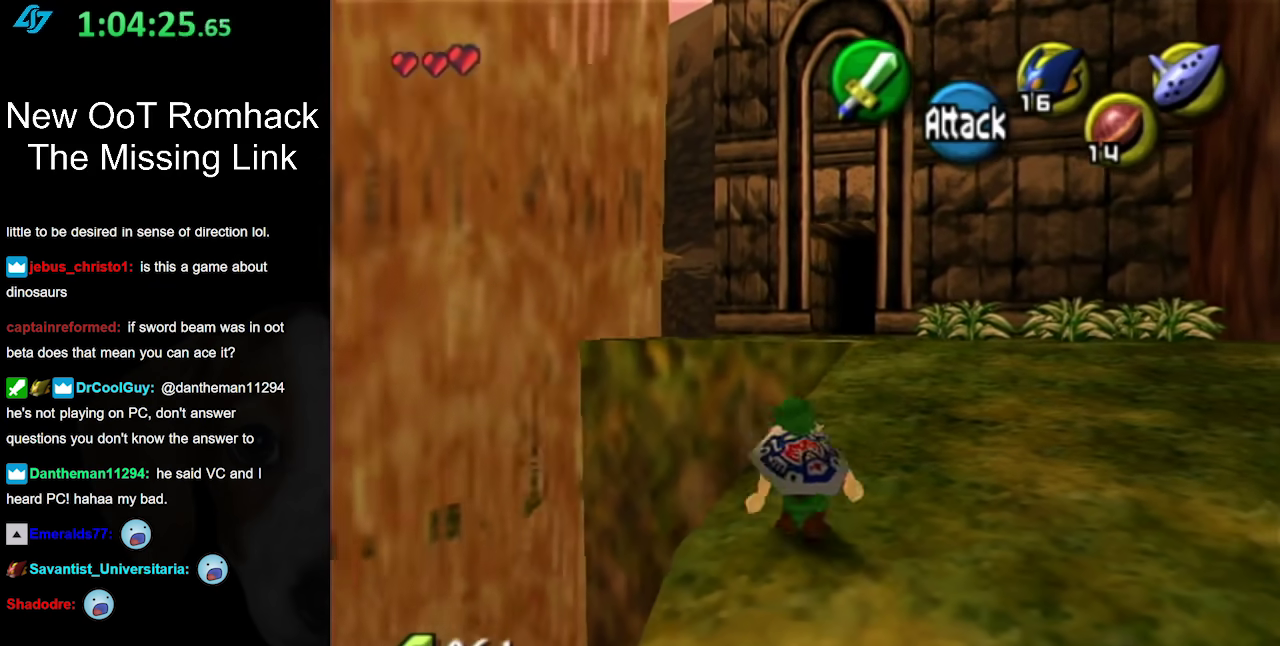
{"buttons": [], "left_stick": "up", "right_stick": "center", "events": [[150, "A", "down"], [400, "A", "up"], [483, "left_stick", "up"]]}
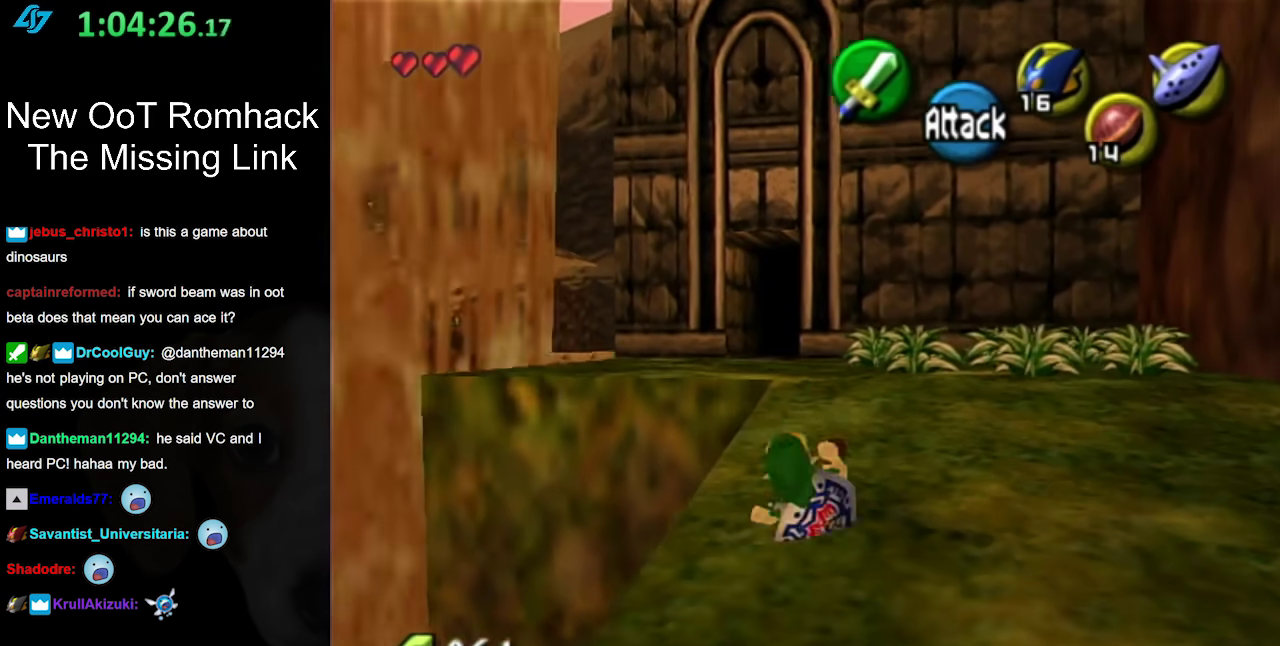
{"buttons": ["A"], "left_stick": "up-left", "right_stick": "center", "events": [[300, "left_stick", "up-left"], [400, "A", "down"]]}
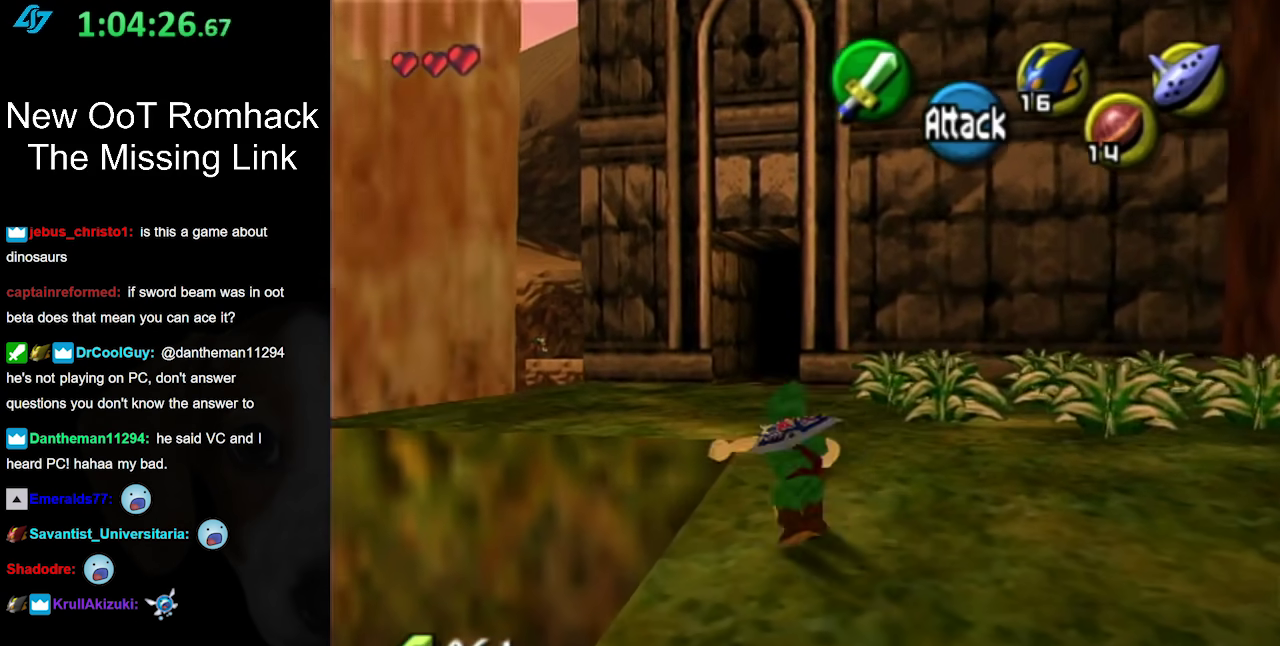
{"buttons": [], "left_stick": "up-left", "right_stick": "center", "events": [[150, "A", "up"]]}
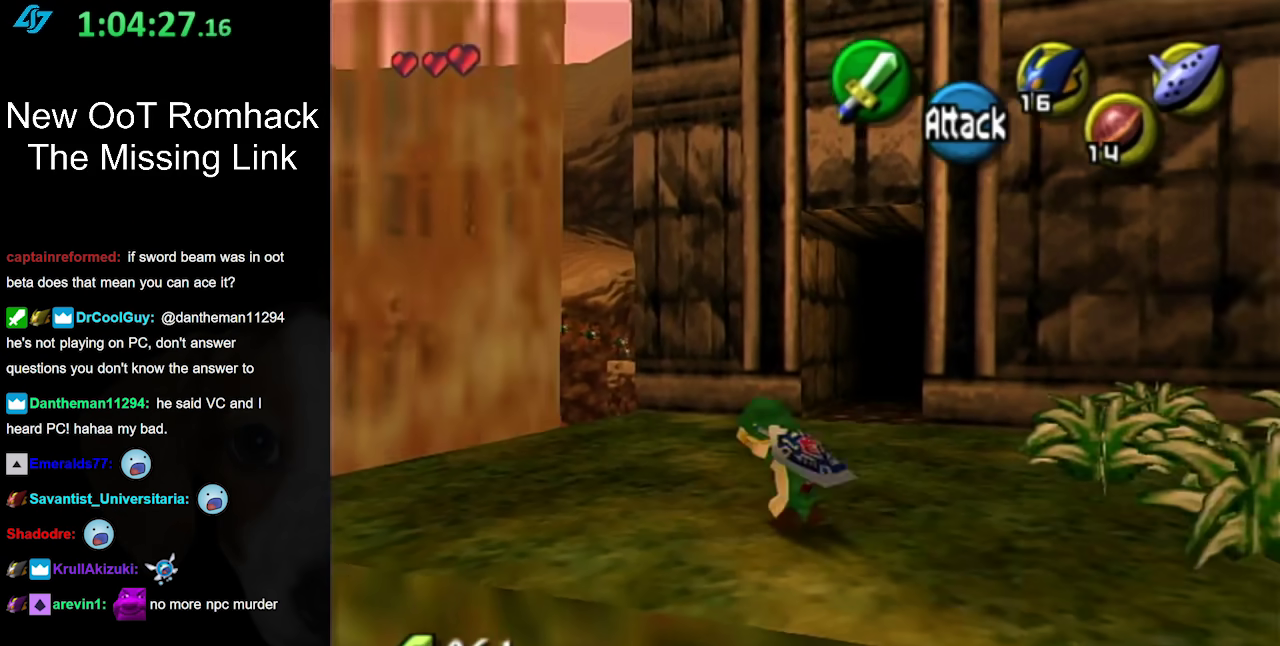
{"buttons": [], "left_stick": "up-left", "right_stick": "center", "events": [[83, "A", "down"], [367, "A", "up"]]}
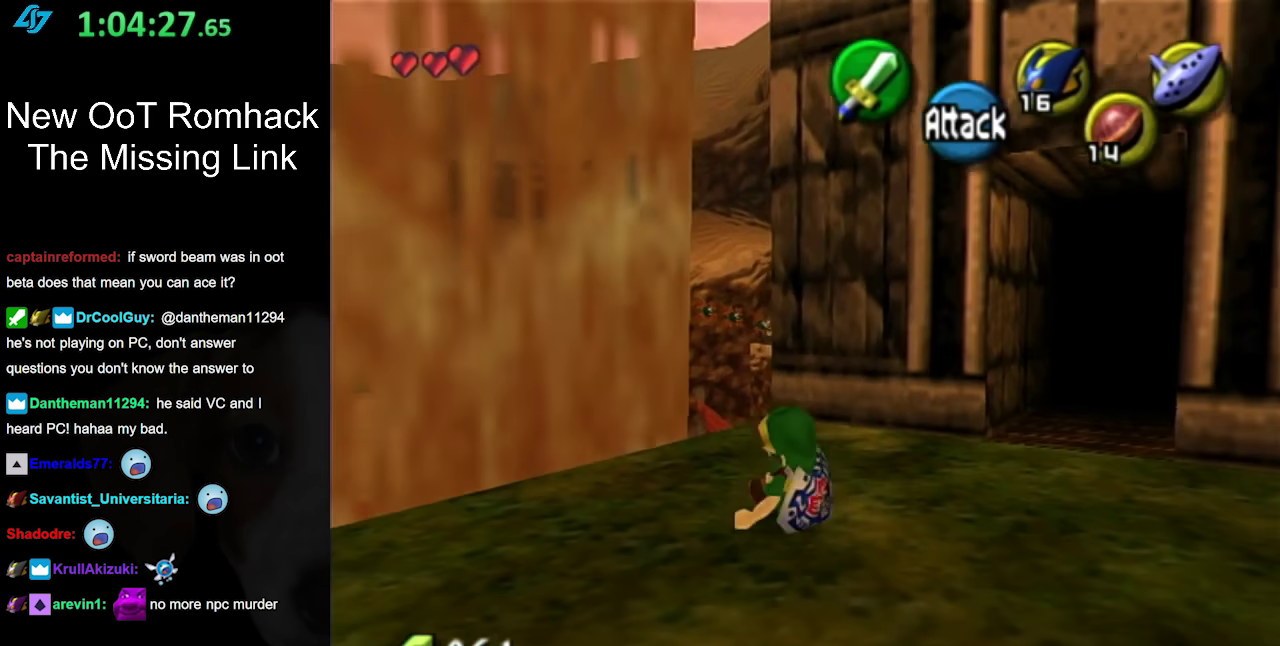
{"buttons": [], "left_stick": "center", "right_stick": "center", "events": [[233, "left_stick", "center"]]}
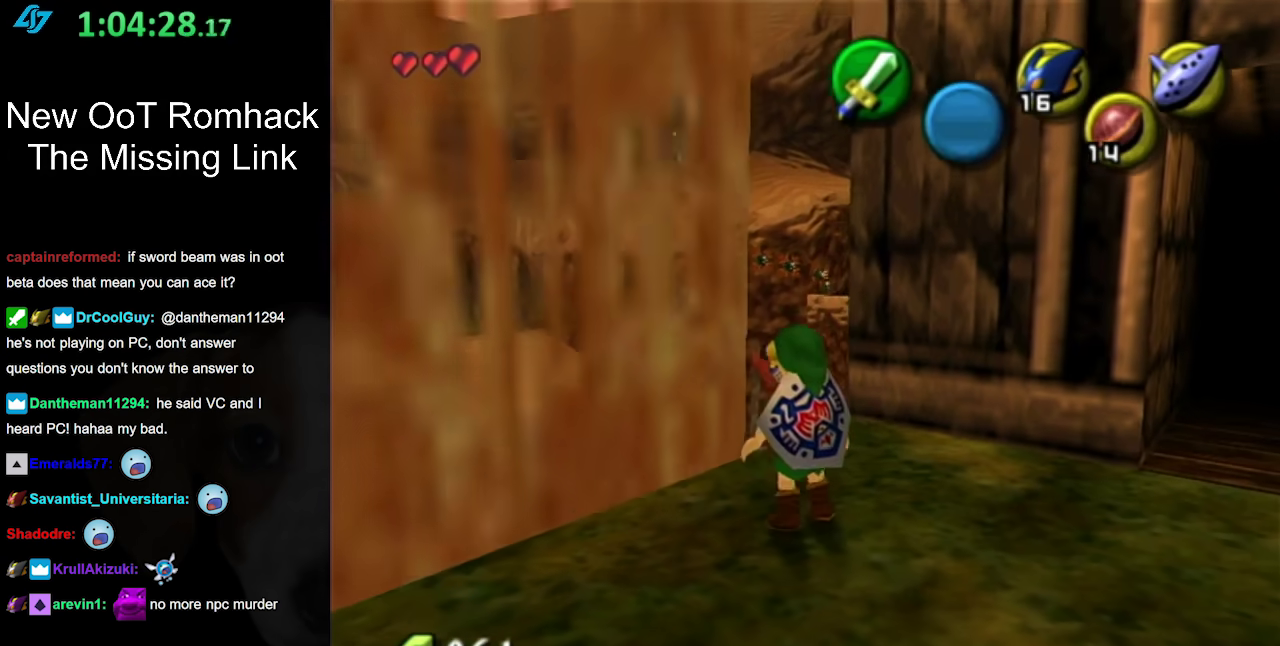
{"buttons": ["A"], "left_stick": "up", "right_stick": "center", "events": [[233, "left_stick", "up"], [450, "A", "down"]]}
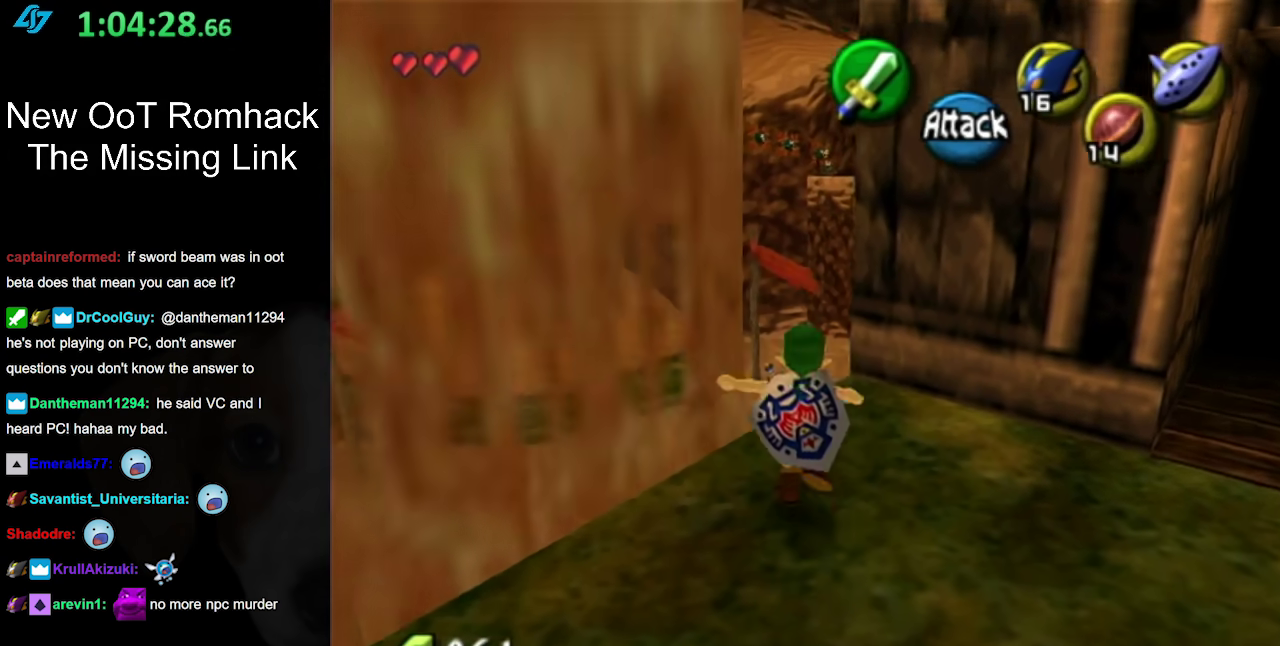
{"buttons": ["A"], "left_stick": "up", "right_stick": "center", "events": []}
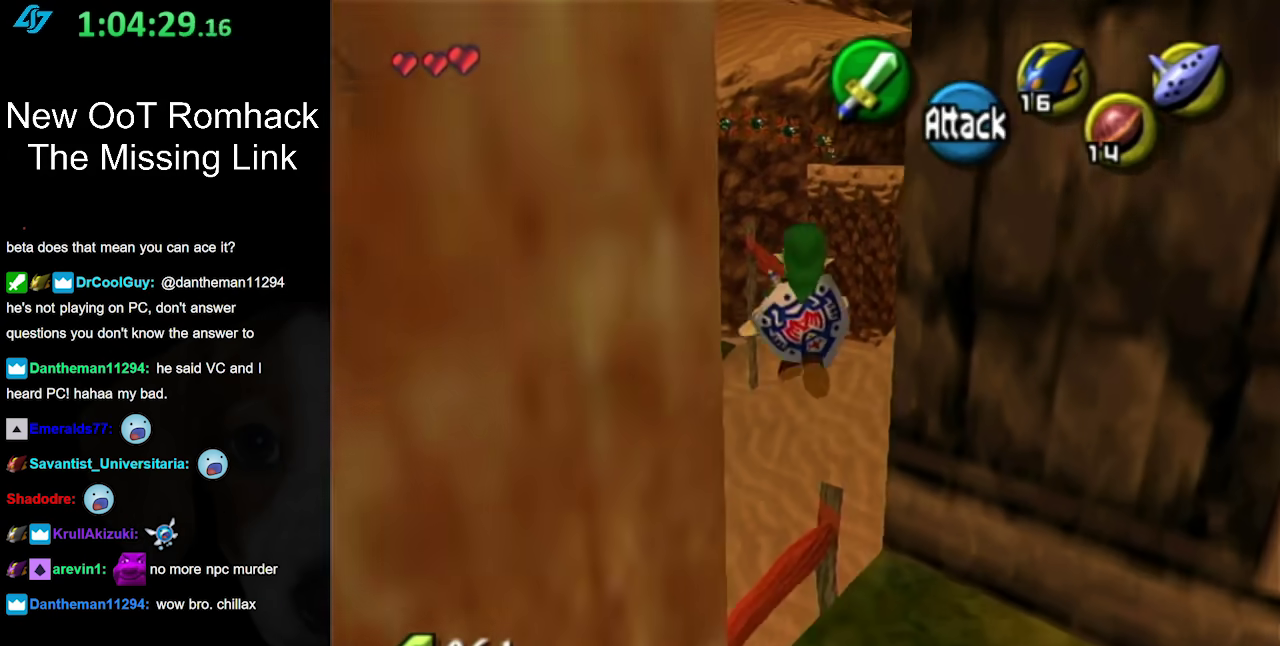
{"buttons": ["A"], "left_stick": "up", "right_stick": "center", "events": []}
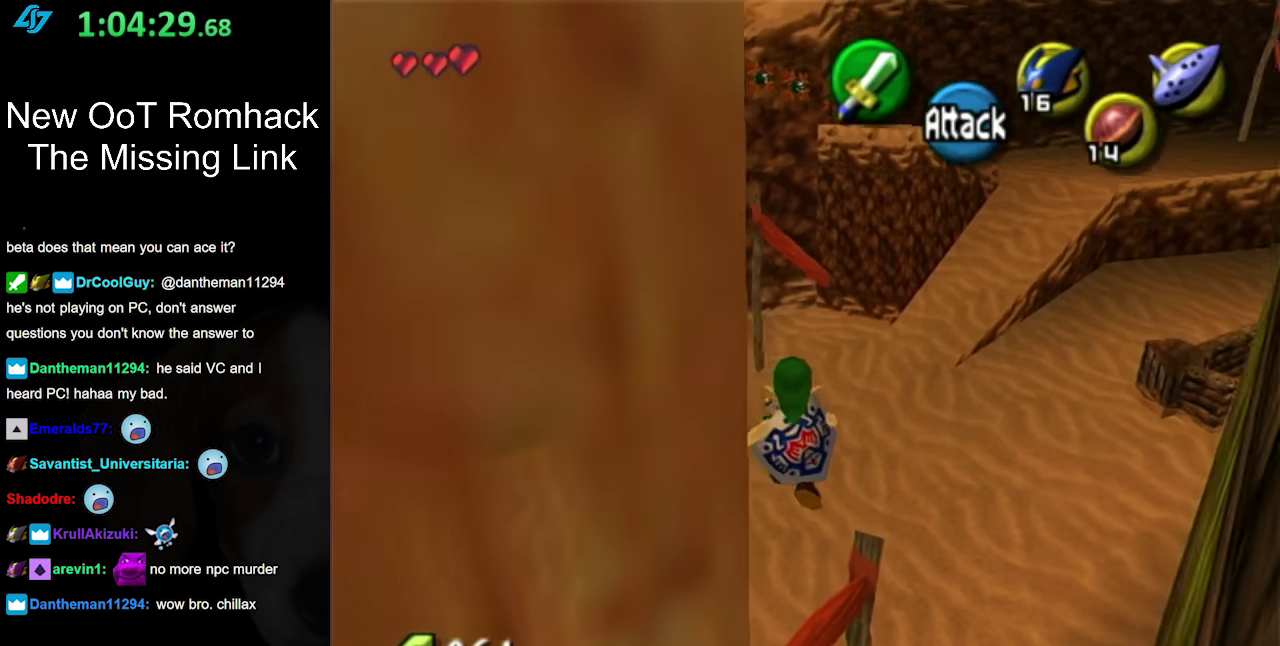
{"buttons": [], "left_stick": "up", "right_stick": "center", "events": [[167, "A", "up"]]}
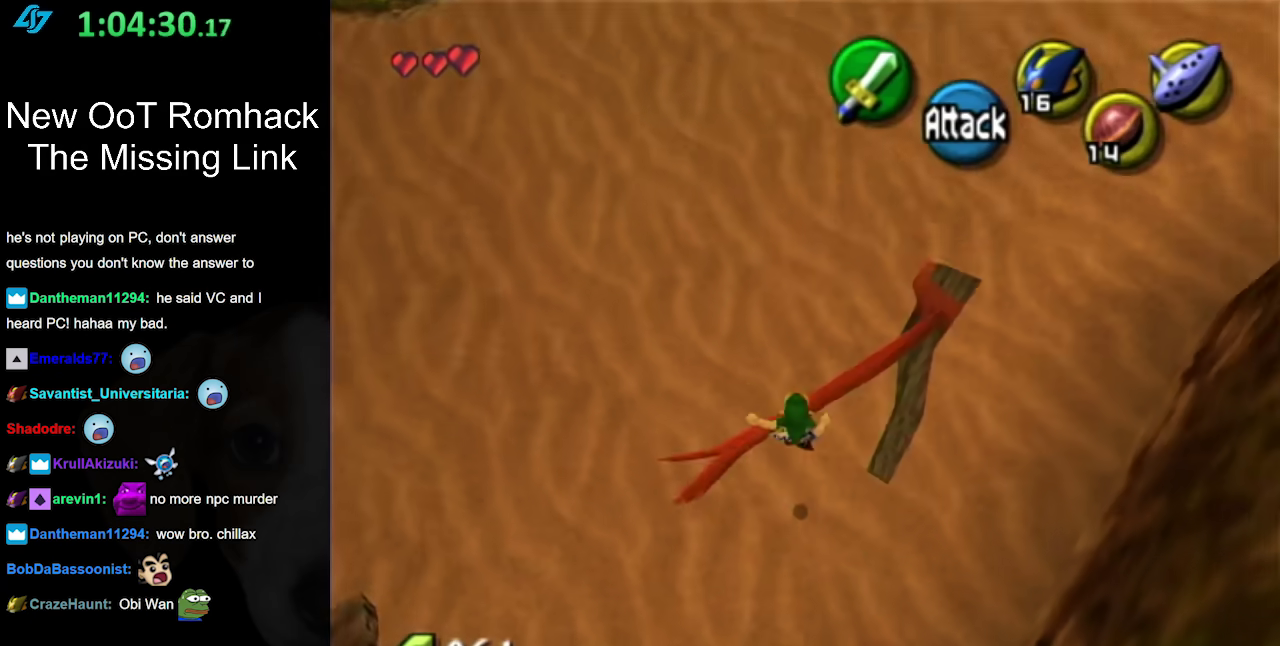
{"buttons": [], "left_stick": "up", "right_stick": "center", "events": []}
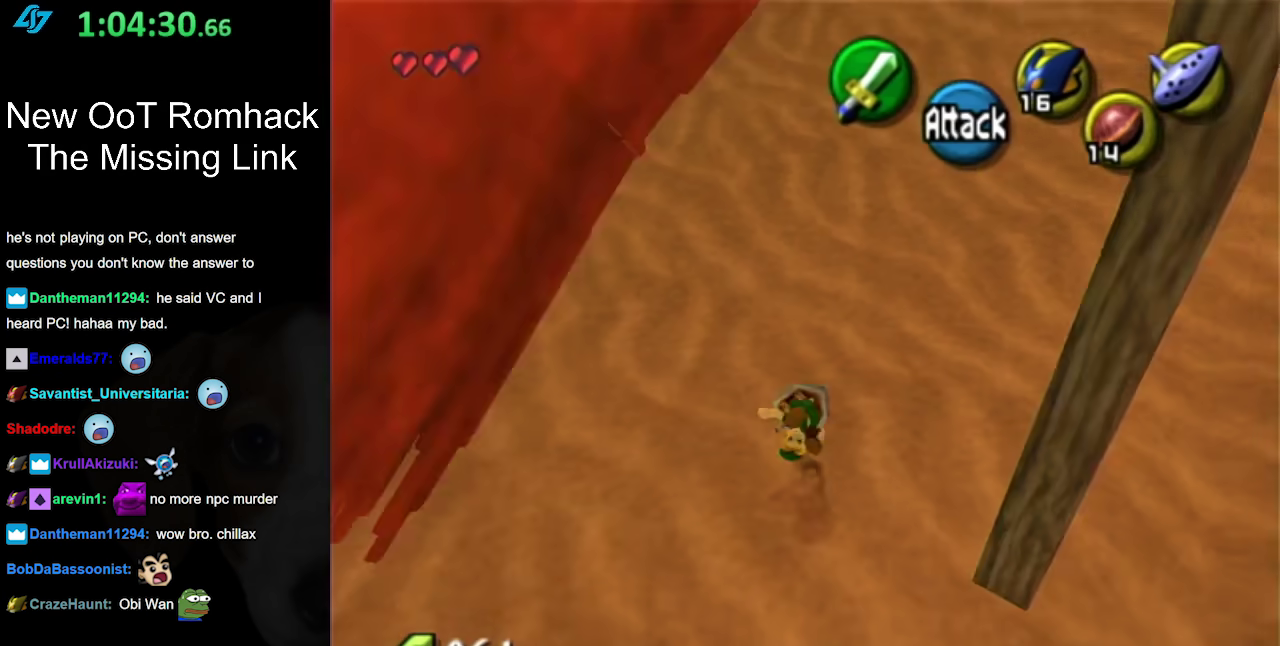
{"buttons": [], "left_stick": "up-right", "right_stick": "center", "events": [[233, "left_stick", "up-right"]]}
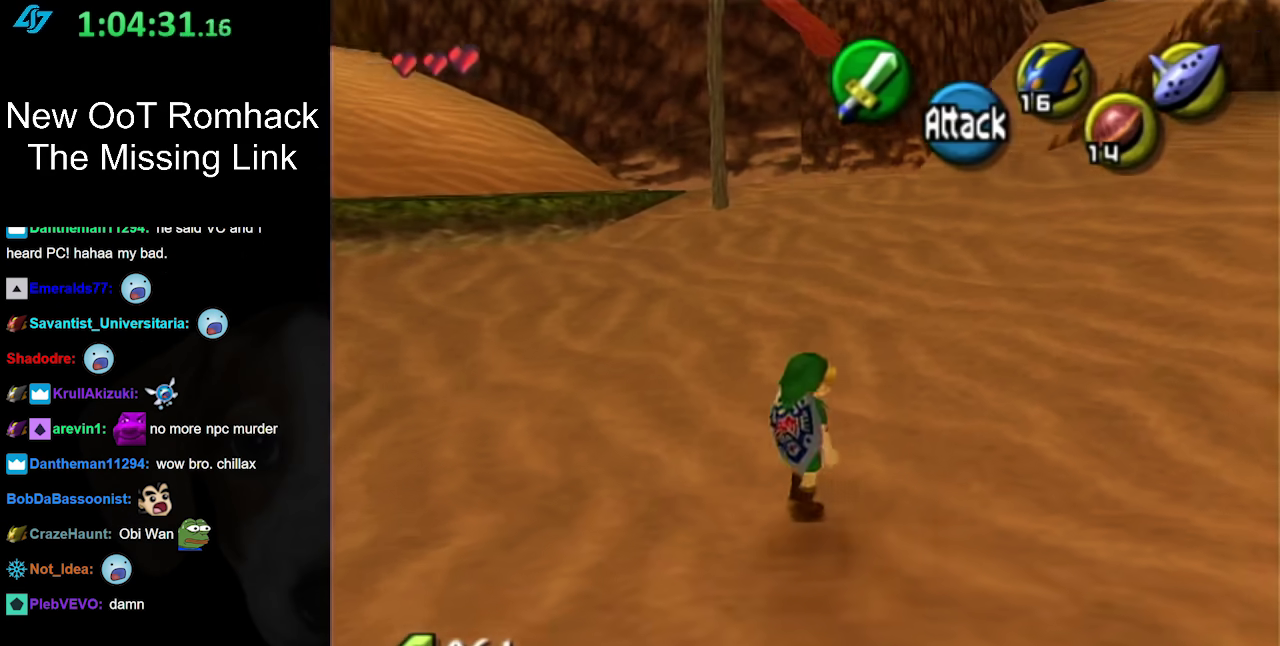
{"buttons": [], "left_stick": "up", "right_stick": "center", "events": [[117, "A", "down"], [150, "L1", "down"], [233, "A", "up"], [333, "left_stick", "up"], [400, "L1", "up"]]}
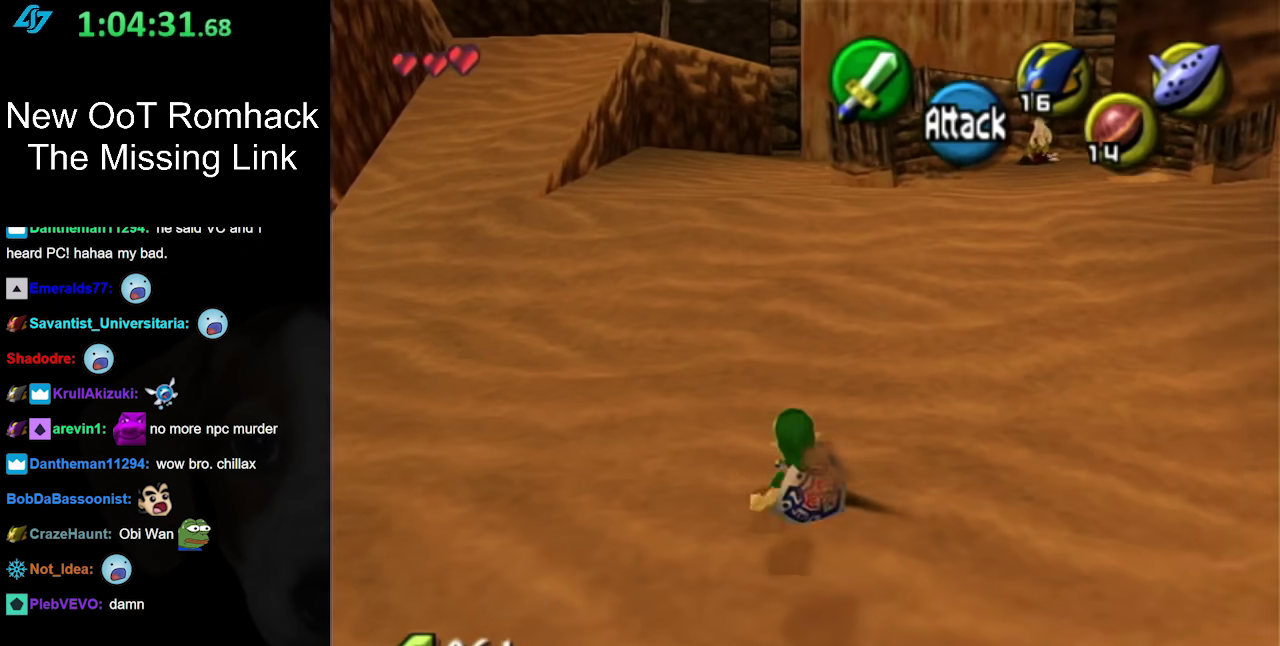
{"buttons": ["A"], "left_stick": "up-right", "right_stick": "center", "events": [[267, "left_stick", "up-right"], [400, "A", "down"]]}
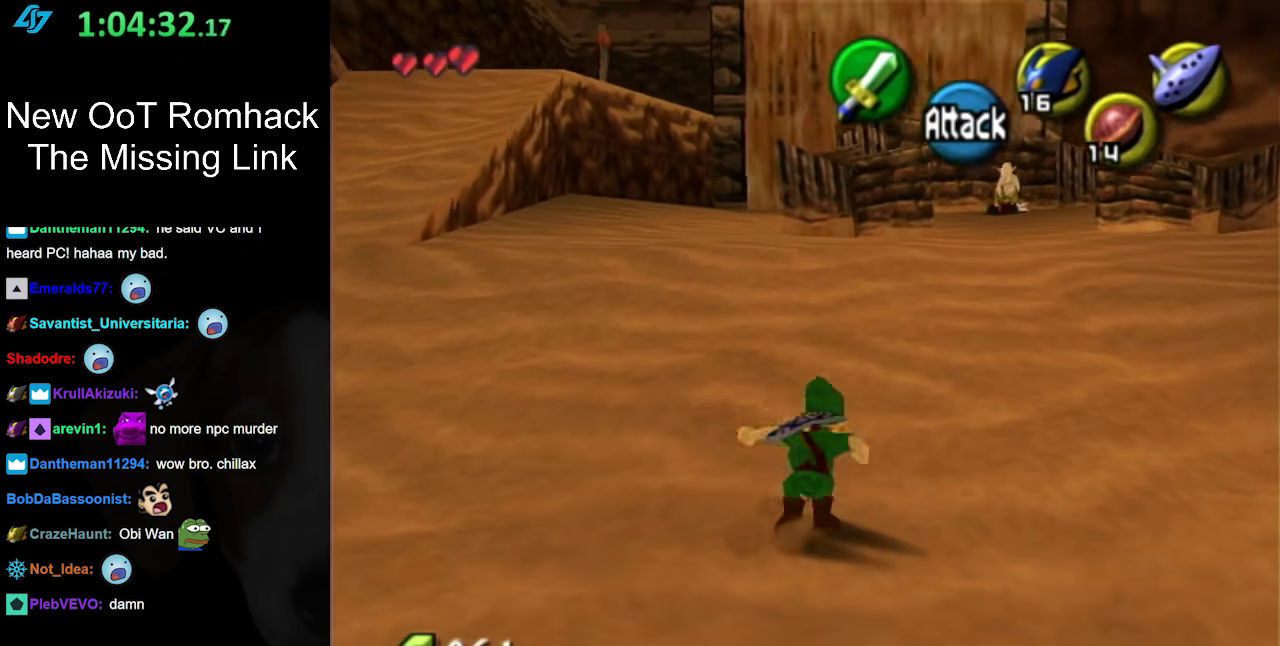
{"buttons": [], "left_stick": "up-right", "right_stick": "center", "events": [[83, "A", "up"]]}
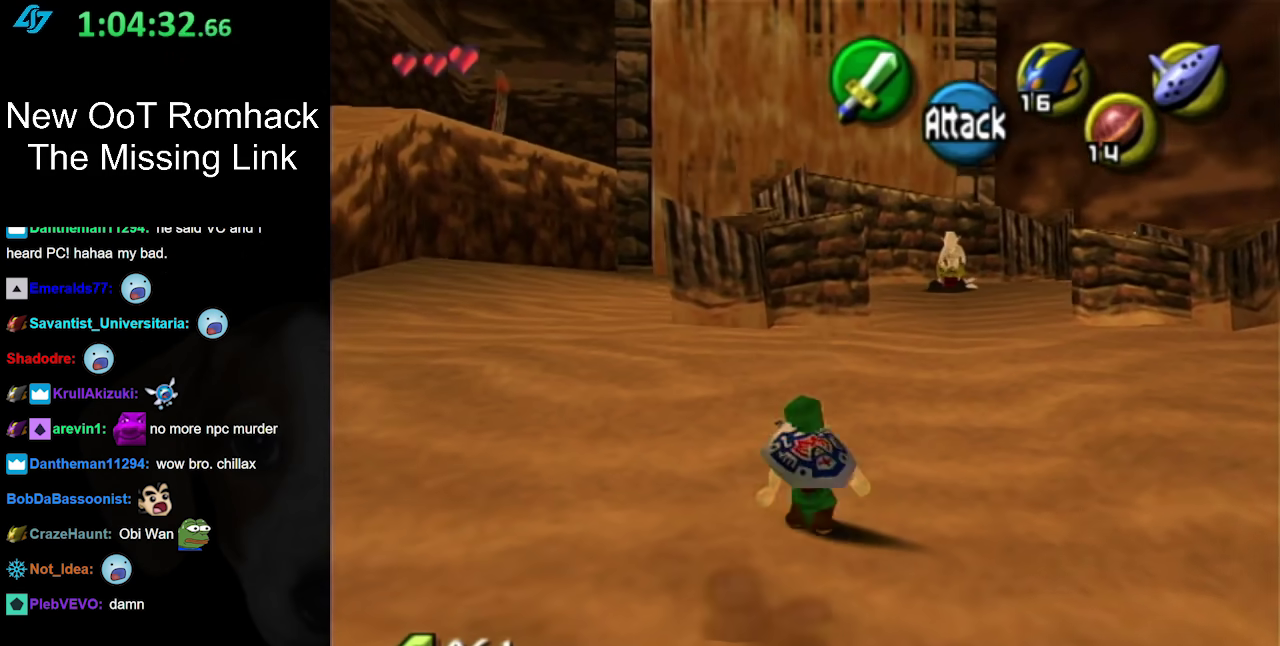
{"buttons": [], "left_stick": "up-right", "right_stick": "center", "events": [[183, "A", "down"], [367, "A", "up"]]}
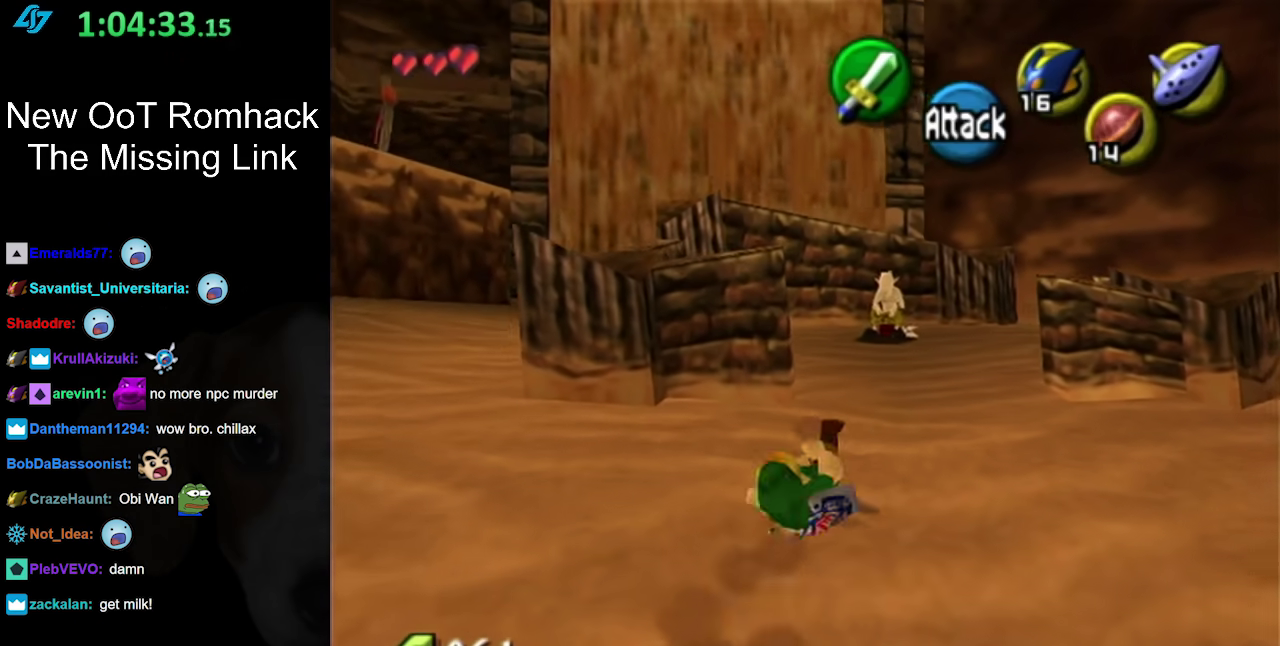
{"buttons": ["A"], "left_stick": "up", "right_stick": "center", "events": [[167, "left_stick", "up"], [483, "A", "down"]]}
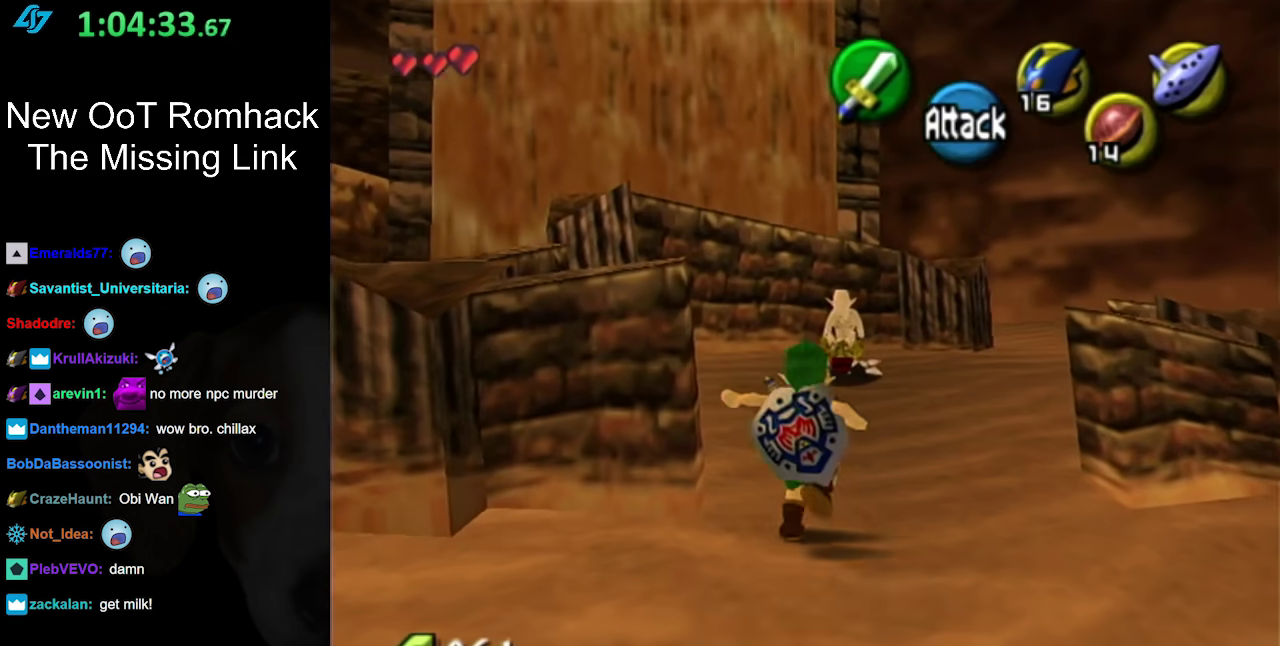
{"buttons": ["L1"], "left_stick": "up", "right_stick": "center", "events": [[167, "A", "up"], [450, "L1", "down"]]}
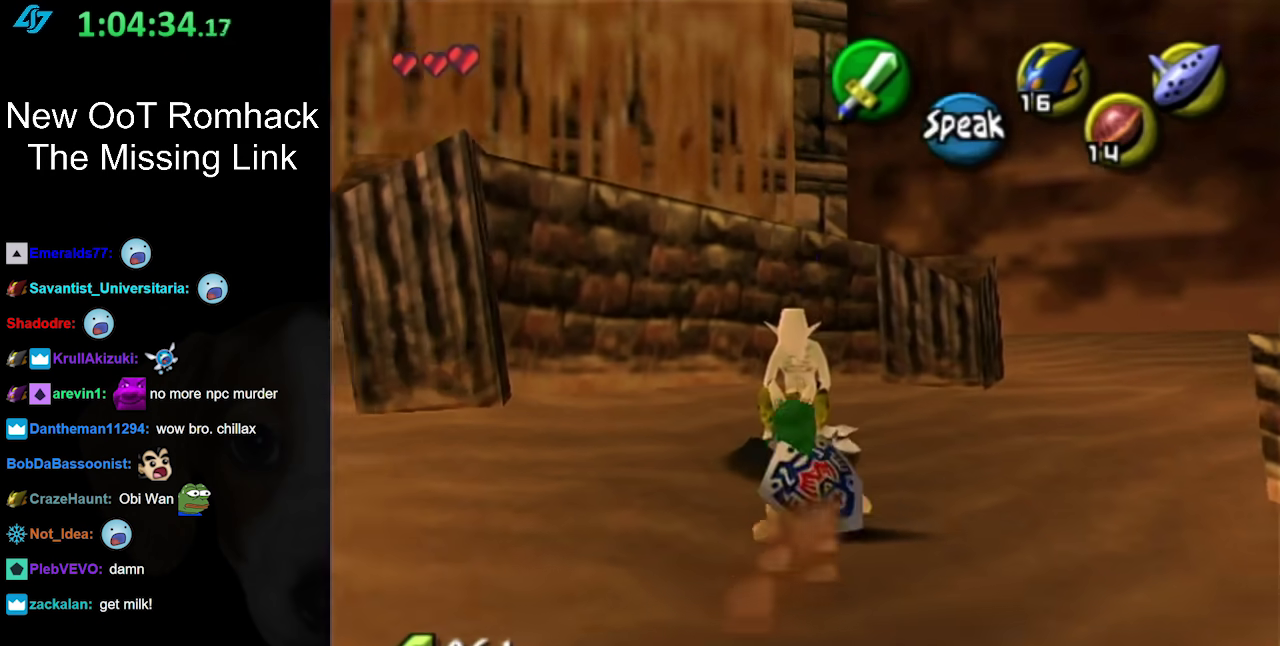
{"buttons": [], "left_stick": "up", "right_stick": "center", "events": [[83, "A", "down"], [200, "A", "up"], [200, "L1", "up"], [300, "A", "down"], [450, "A", "up"]]}
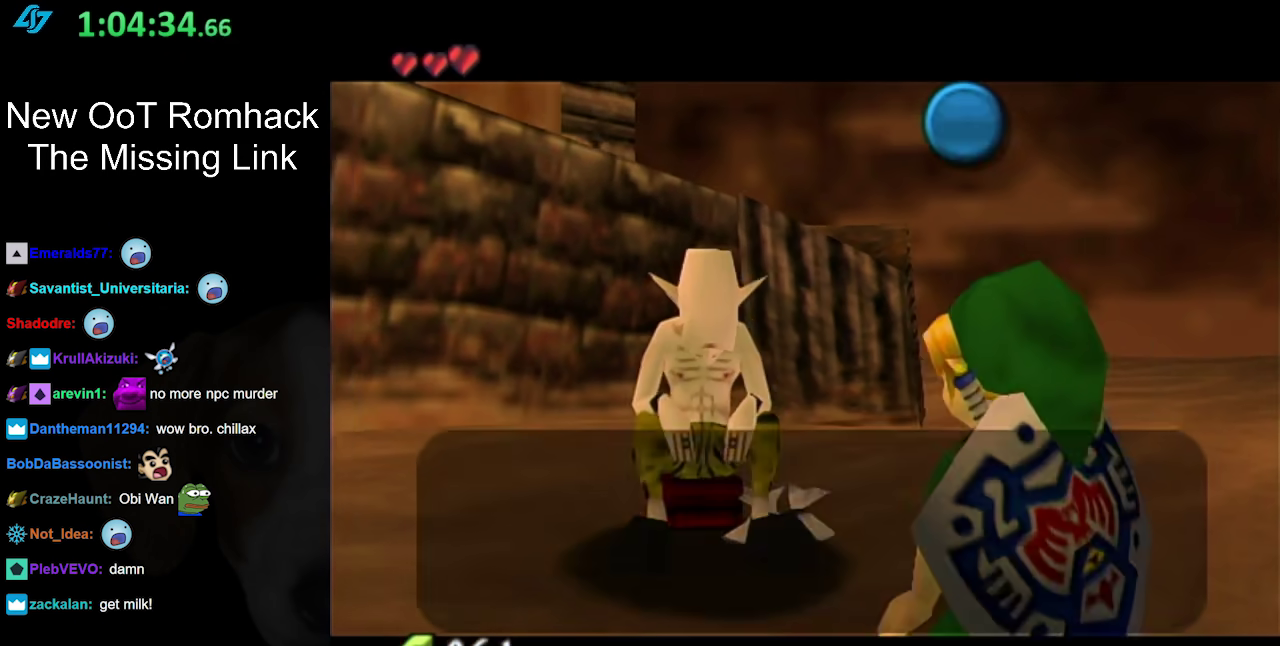
{"buttons": [], "left_stick": "center", "right_stick": "center", "events": [[117, "left_stick", "center"]]}
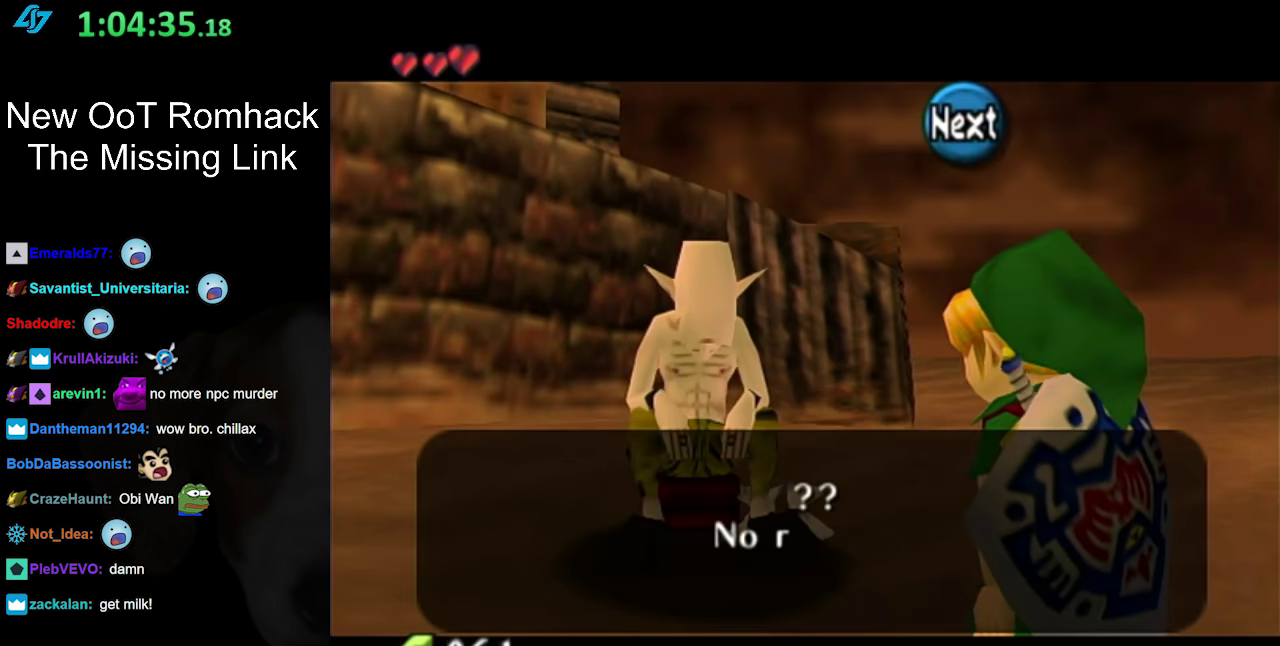
{"buttons": [], "left_stick": "center", "right_stick": "center", "events": []}